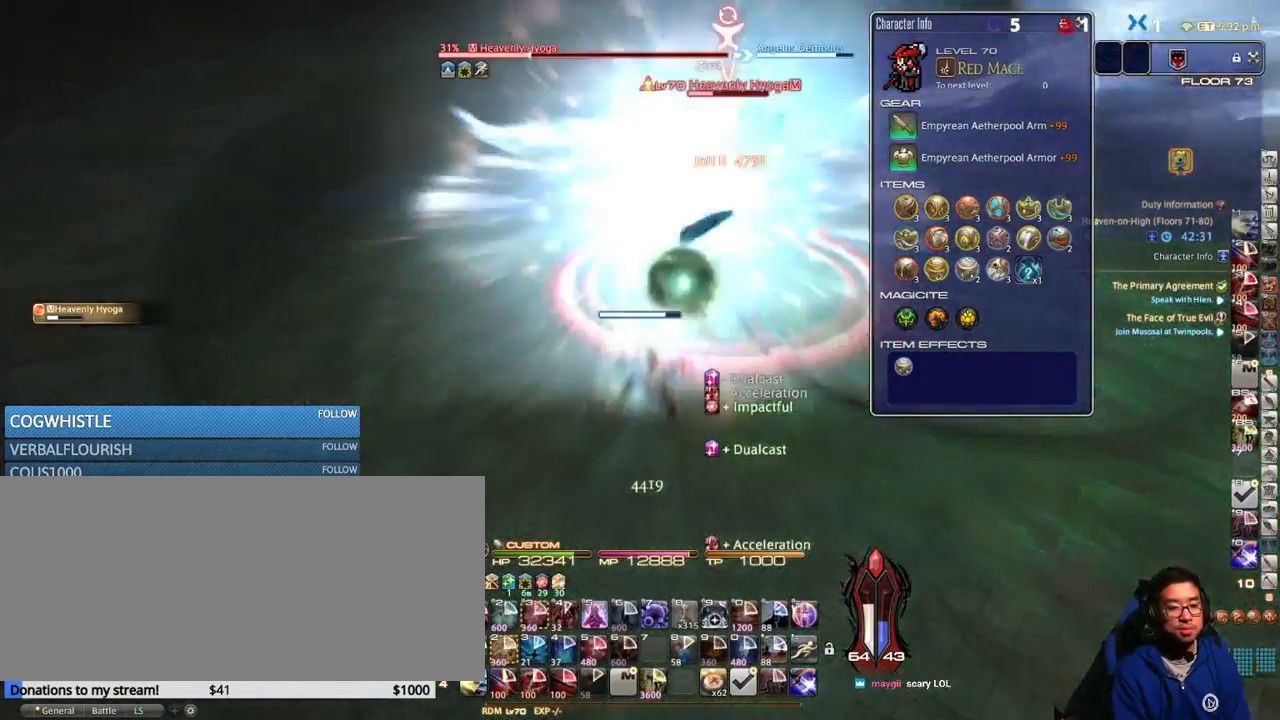
Gameplay with keyboard; each line is a JSON object with the keys held at the frame after it. "events" lists presses ("down") and releases ("up") of ".", "/", "0", "1", "2", "3", "4", "5", "6", "7", "8", "9", "a", "alt_l", "alt_r", "b", "backslash", "backspace", "c", "caps_lock", "comma", "ctrl_l", "ctrl_r", "d", "down", "e", "equals", "escape", "f", "f1", "f10", "f11", "f12", "f2", "f3", "f4", "f5", "f6", "f7", "f8", "f9", "g", "h", "i", "j", "k", "l", "lbracket", "left", "m", "minus", "n", "o", "p", "q", "quote", "r", "rbracket", "return", "right", "s", "semicolon", "shift_l", "shift_r", "space", "super", "t", "tab", "tilde", "u", "up", "v", "w", "x", "y" and "z" between this image and that frame as [ms after this image, input, new state], when the widget could be followed in between. No other keys are recorded. Mouse input is not recorded.
{"keys": ["d"], "events": [[133, "alt_r", "down"], [267, "8", "down"], [350, "8", "up"], [350, "alt_r", "up"]]}
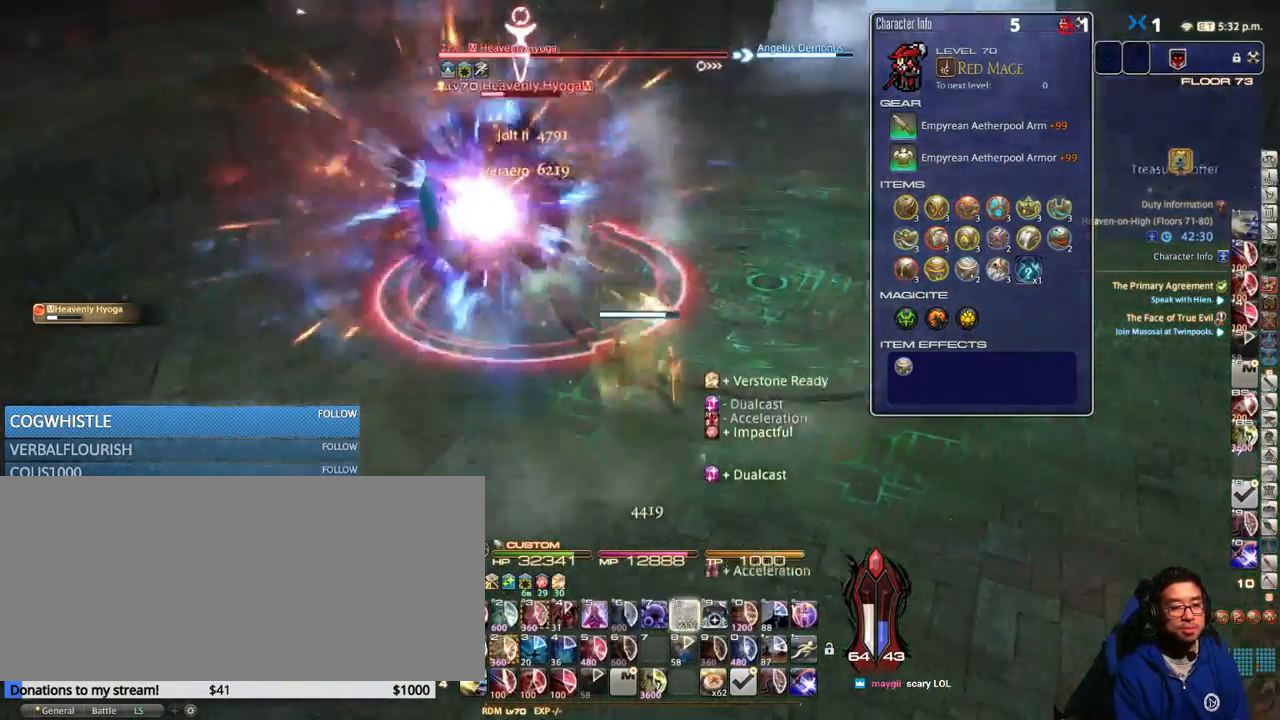
{"keys": ["alt_r", "d", "w"], "events": [[67, "rbracket", "down"], [150, "w", "down"], [200, "rbracket", "up"], [467, "alt_r", "down"]]}
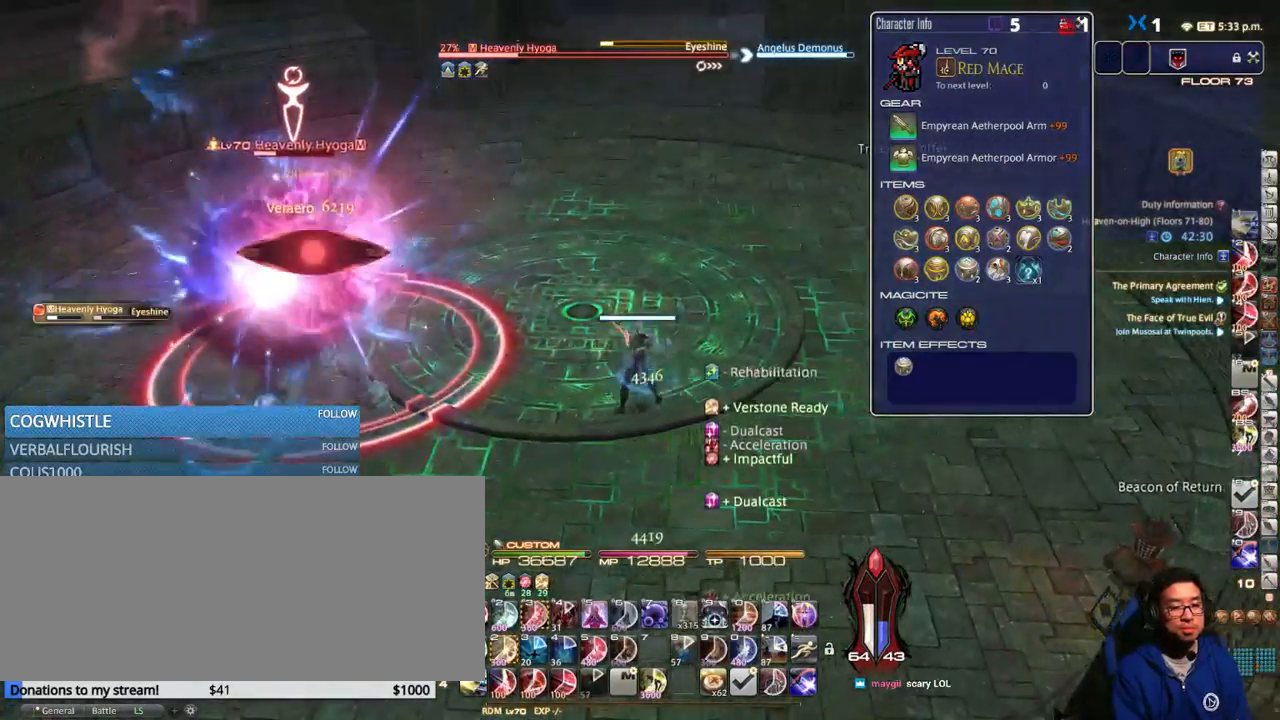
{"keys": ["w"], "events": [[17, "8", "down"], [83, "8", "up"], [133, "alt_r", "up"], [500, "d", "up"]]}
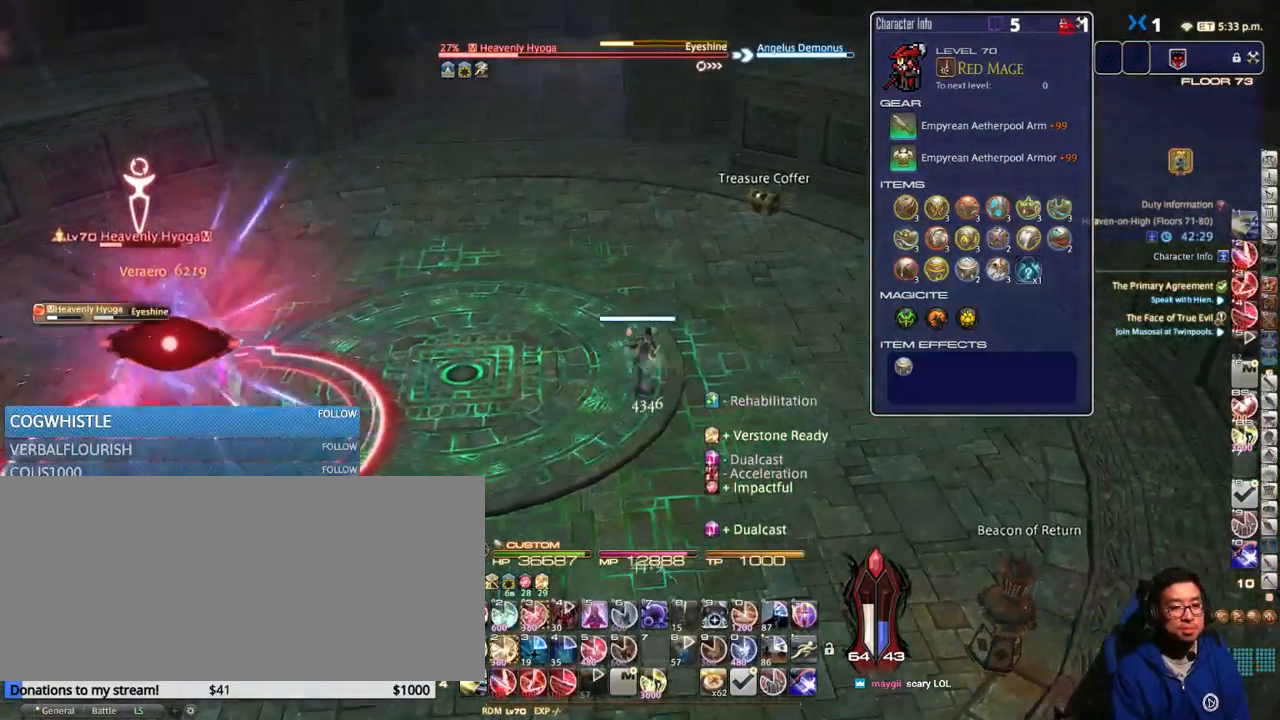
{"keys": ["rbracket", "w"], "events": [[150, "rbracket", "down"]]}